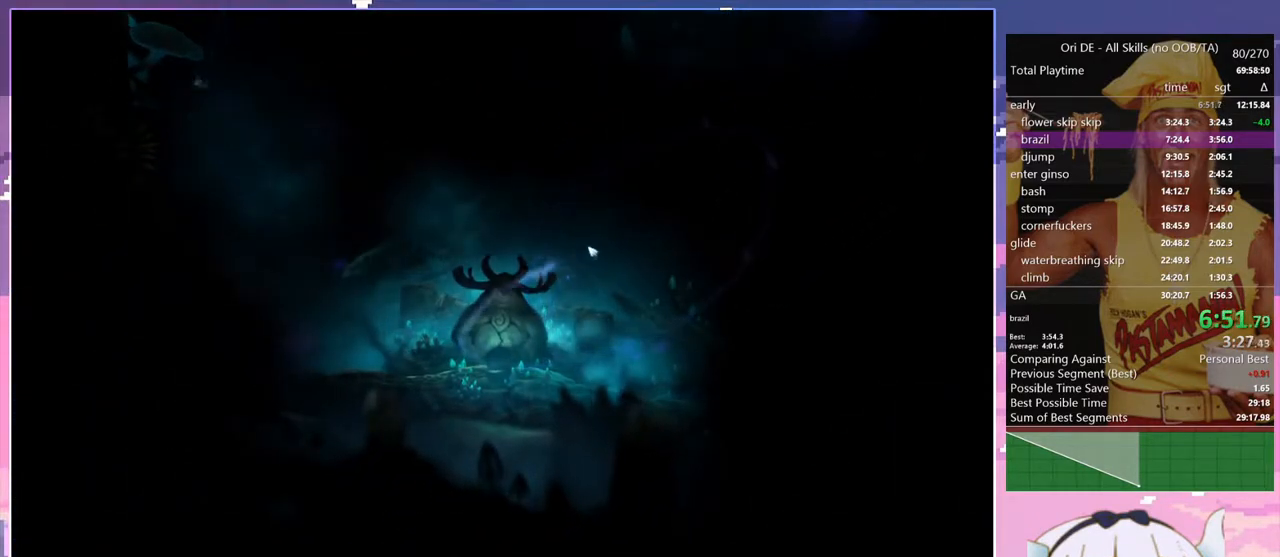
Gameplay with keyboard; each line is a JSON object with the keys held at the frame after it. "events" lists presses ("down") and releases ("up") of "bash", "bash2", "bash3", "bash4", "bz", "cdash", "cjugg", "confirm", "confirm2", "d", "dash", "dbash", "debug", "escape", "glide", "glimb", "grndc", "grnde", "jump", "pause", "q", "rjump", "s", "sa", "save", "space", "spirit", "toggle" and "z" between this image and that frame as [ms after this image, input, new state], when the widget could be followed in between. No other keys are recorded. Mouse input is not recorded. Key names are as the overlay labels them; some are game actions (e.g. jump) rather than physical keys.
{"keys": [], "events": []}
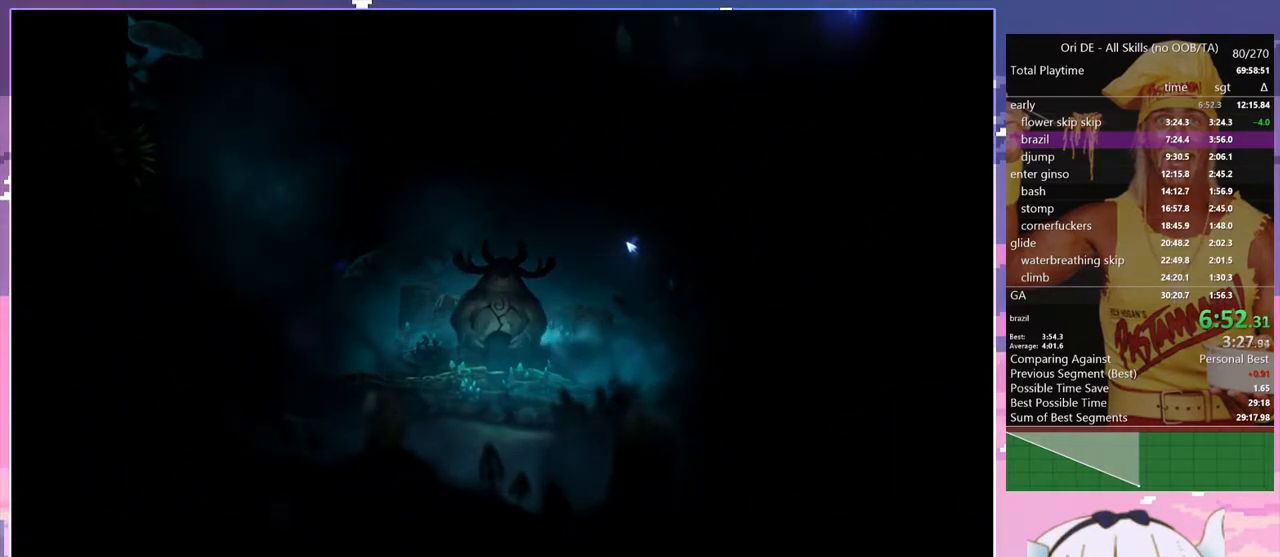
{"keys": ["q"], "events": [[167, "q", "down"]]}
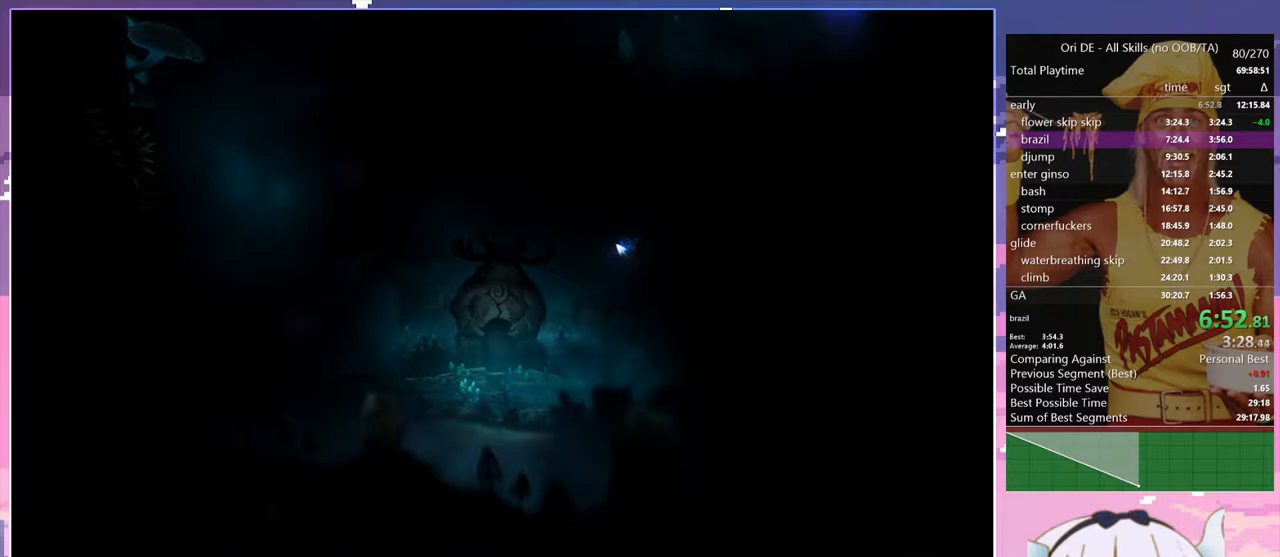
{"keys": ["q"], "events": []}
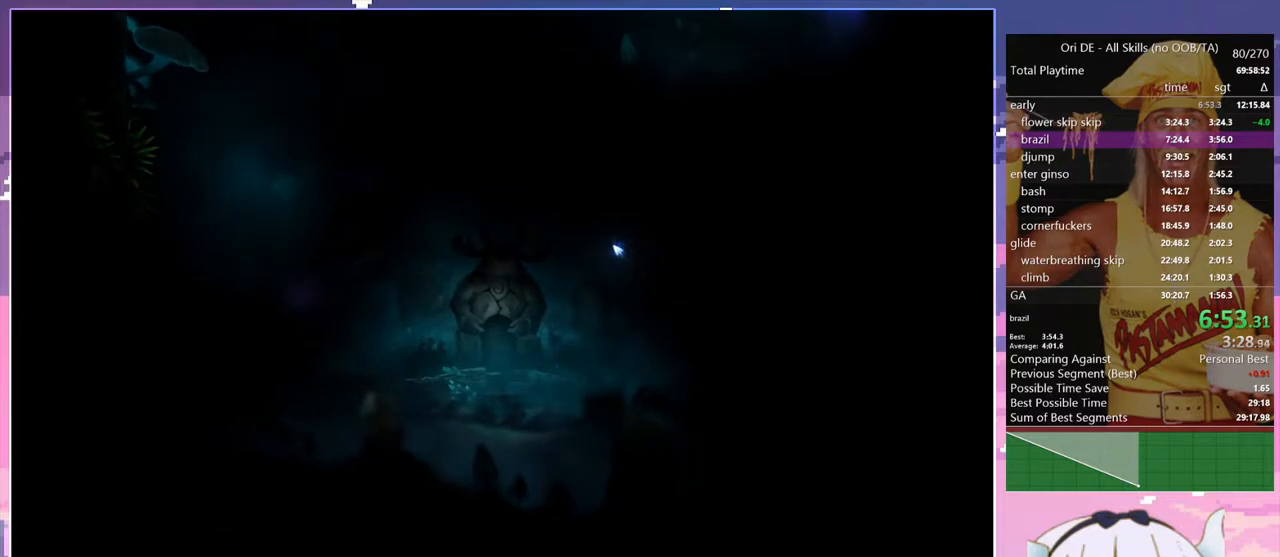
{"keys": ["q"], "events": []}
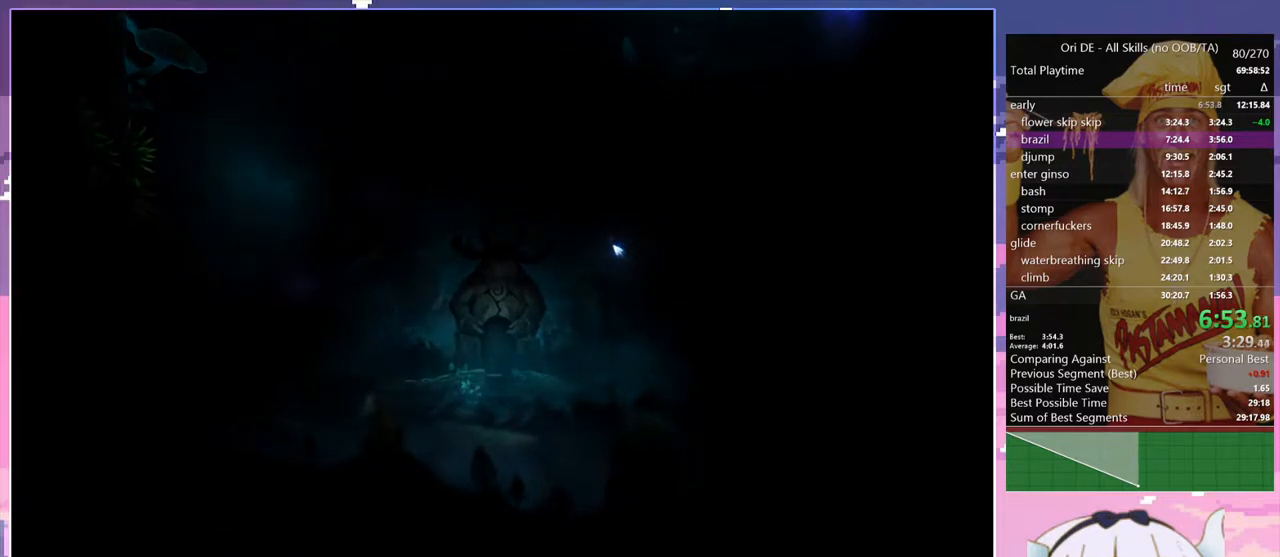
{"keys": ["q"], "events": []}
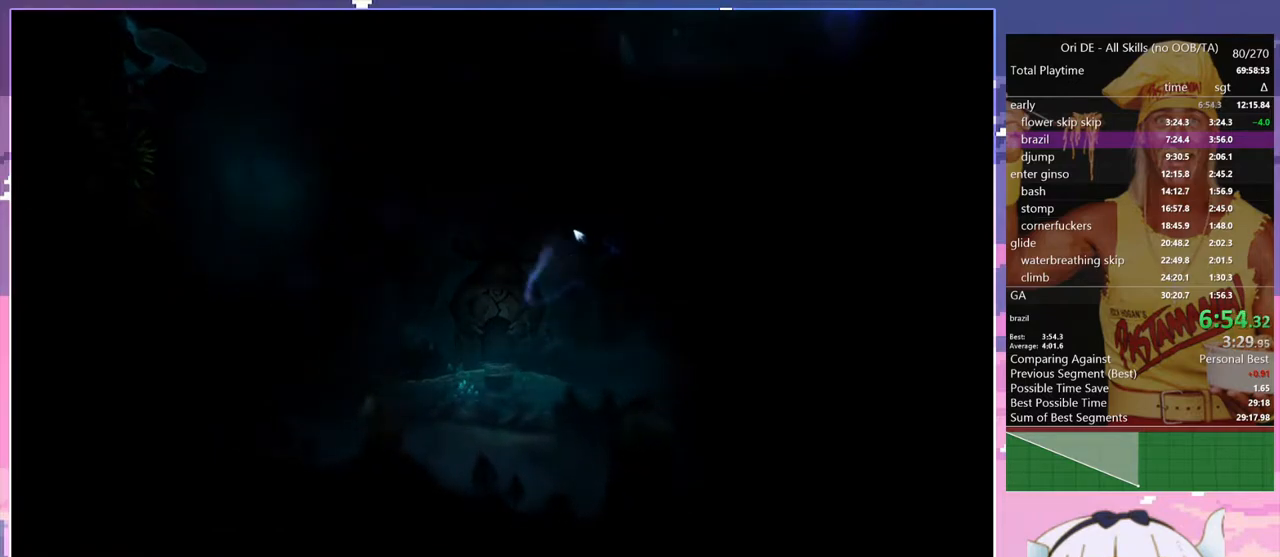
{"keys": ["q"], "events": []}
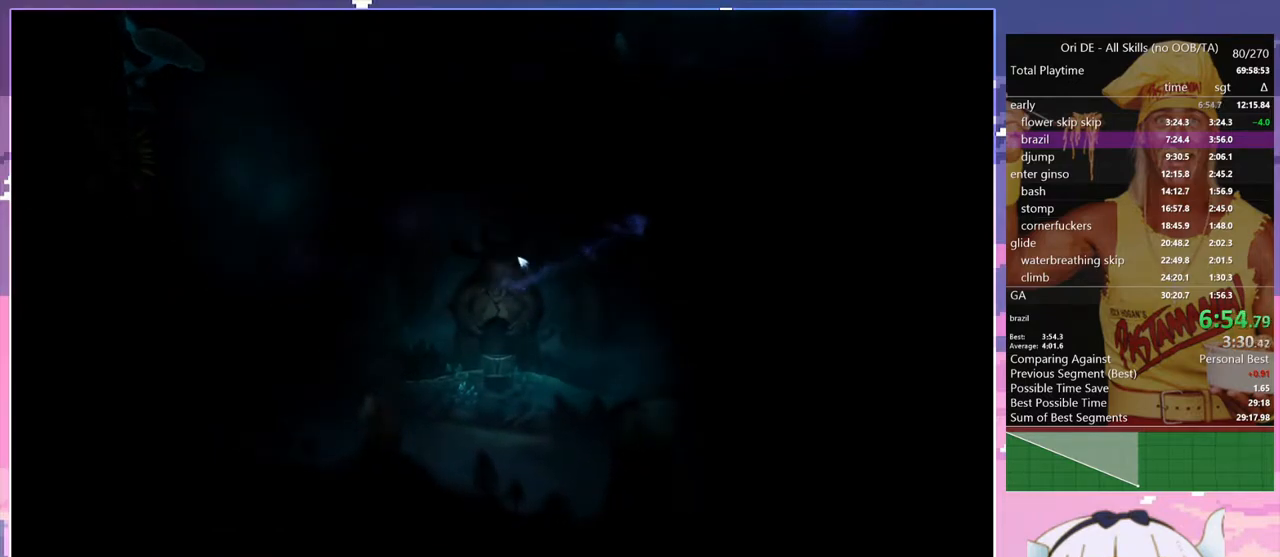
{"keys": ["q"], "events": []}
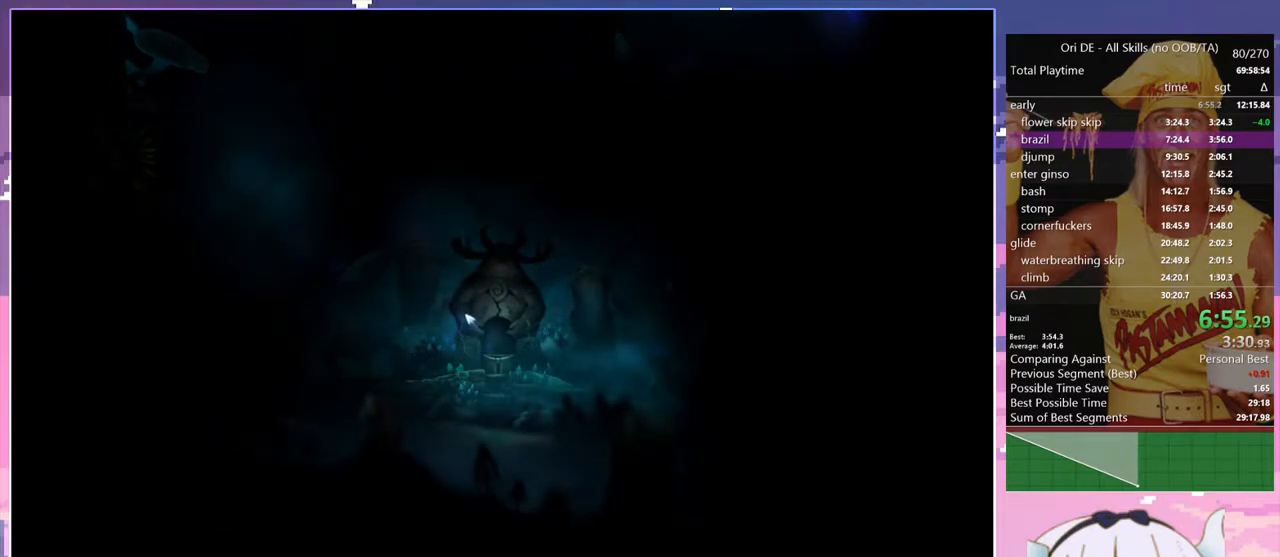
{"keys": ["q"], "events": []}
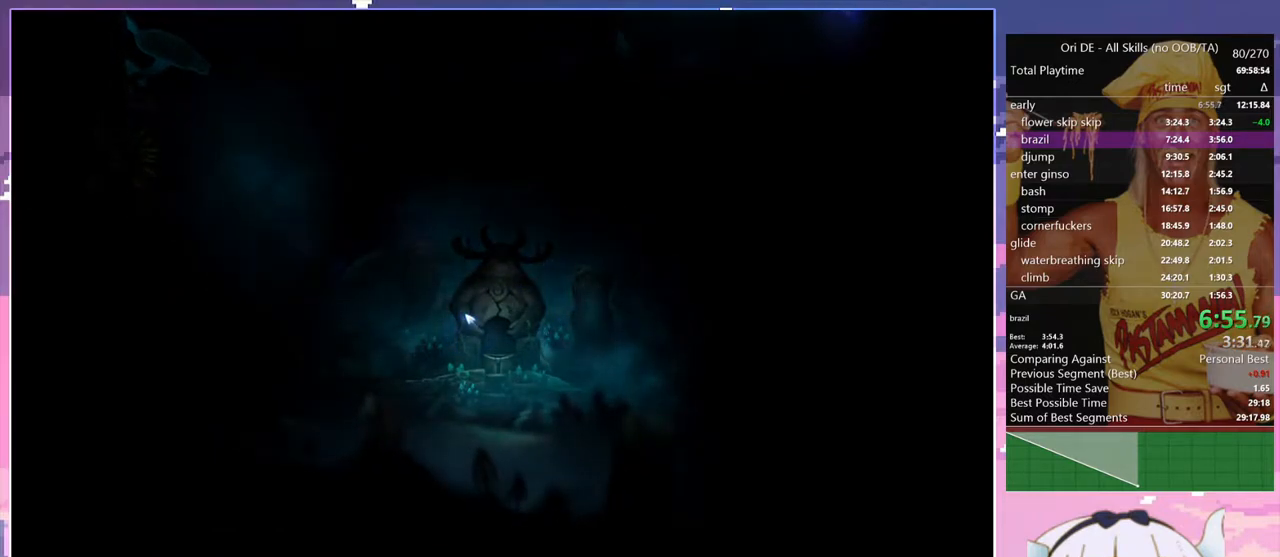
{"keys": ["q"], "events": []}
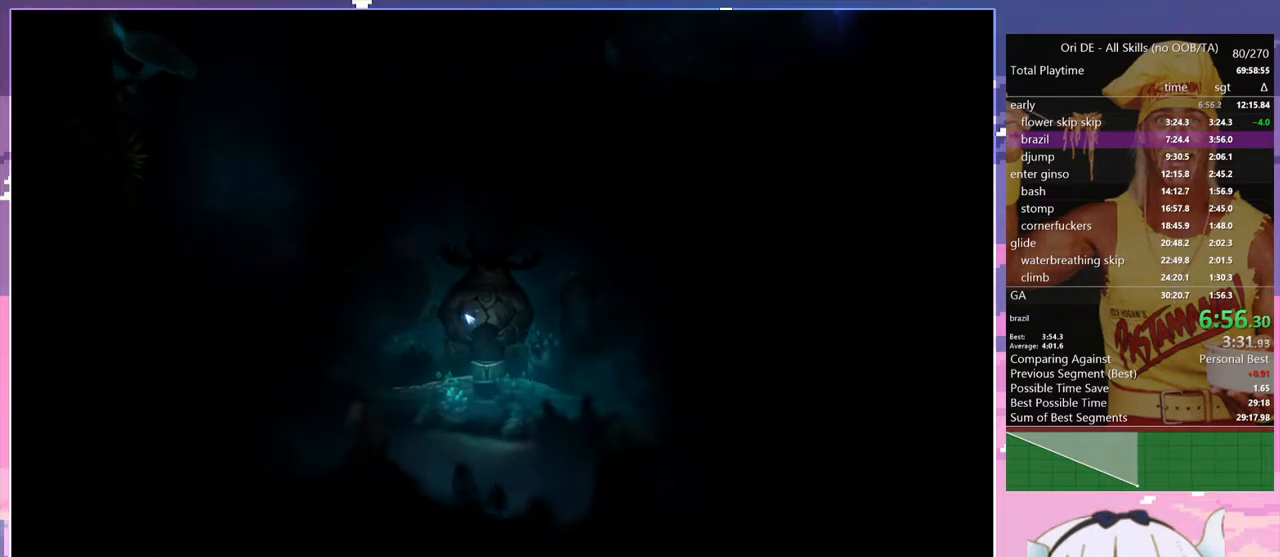
{"keys": ["q"], "events": []}
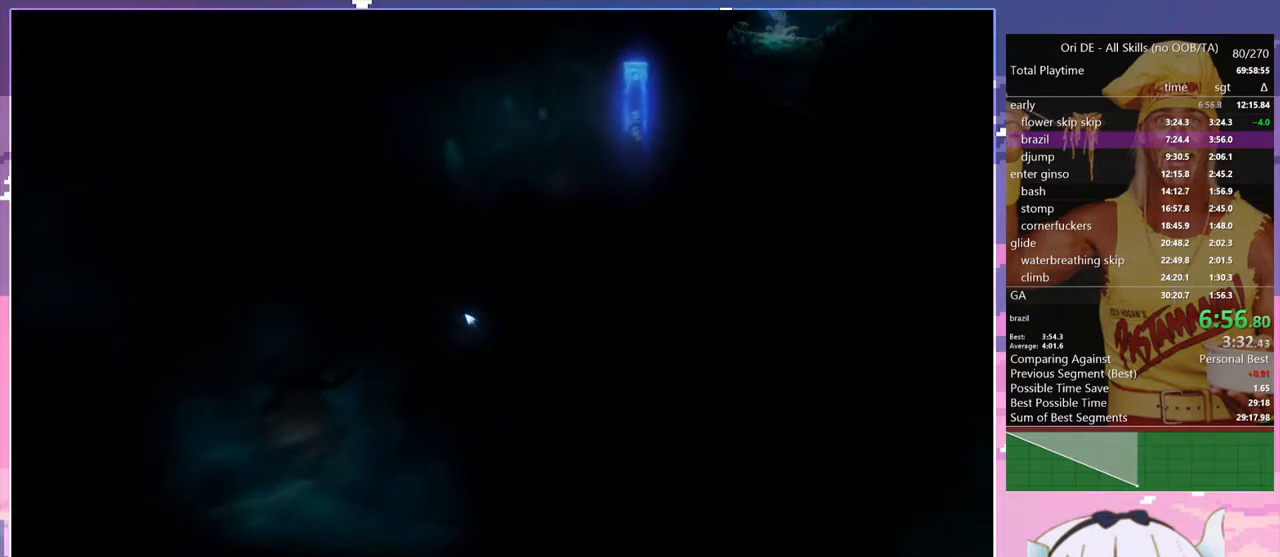
{"keys": ["q"], "events": []}
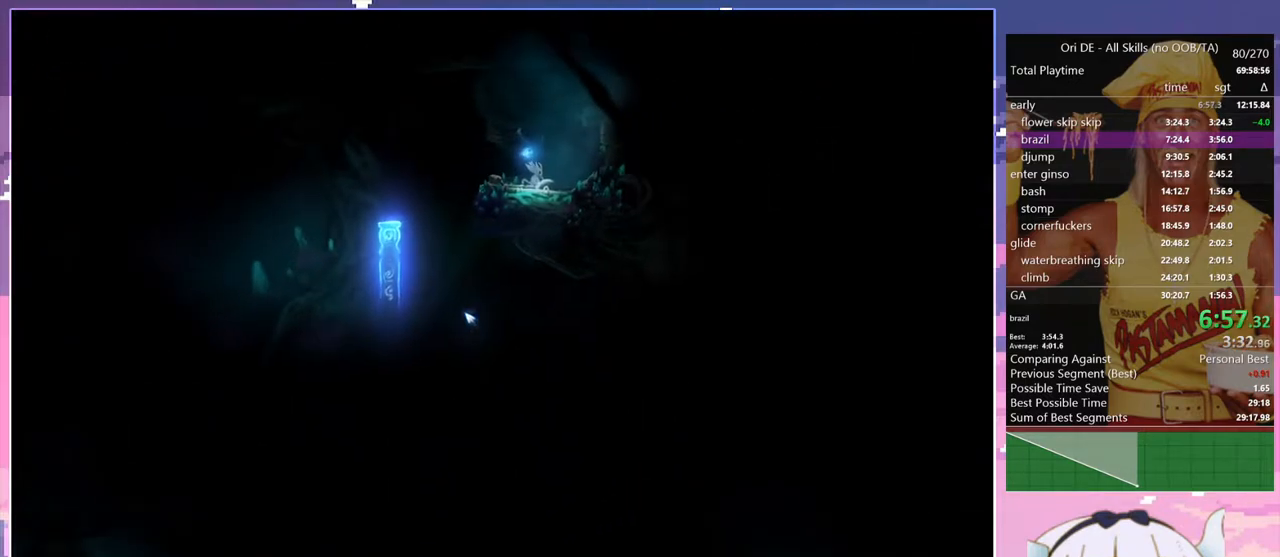
{"keys": ["q"], "events": []}
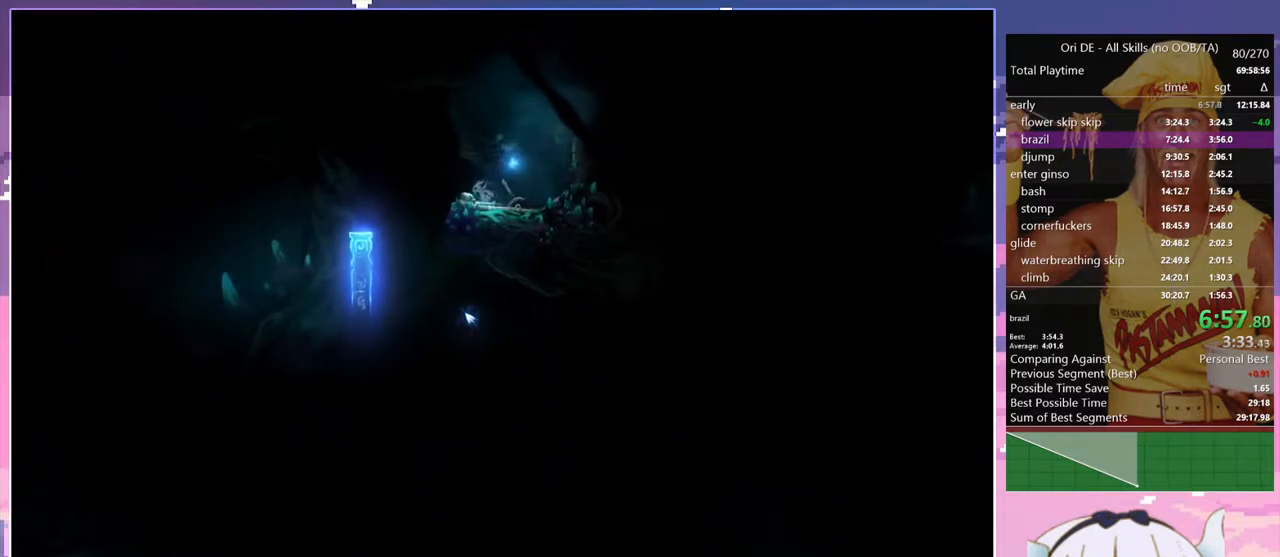
{"keys": ["d"], "events": [[283, "d", "down"], [333, "q", "up"]]}
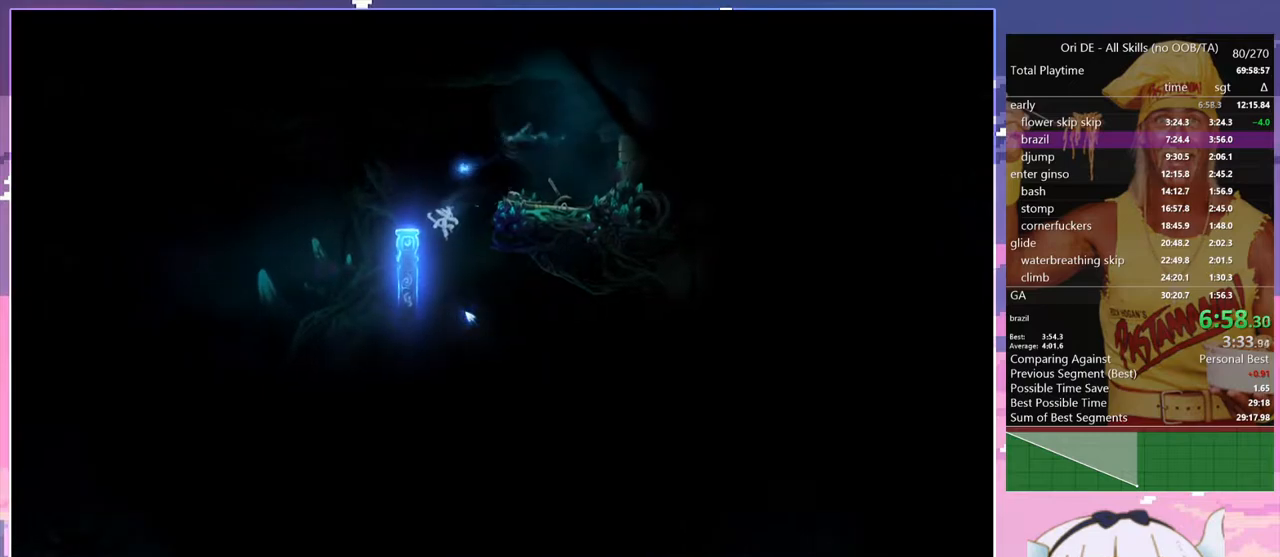
{"keys": [], "events": [[450, "d", "up"]]}
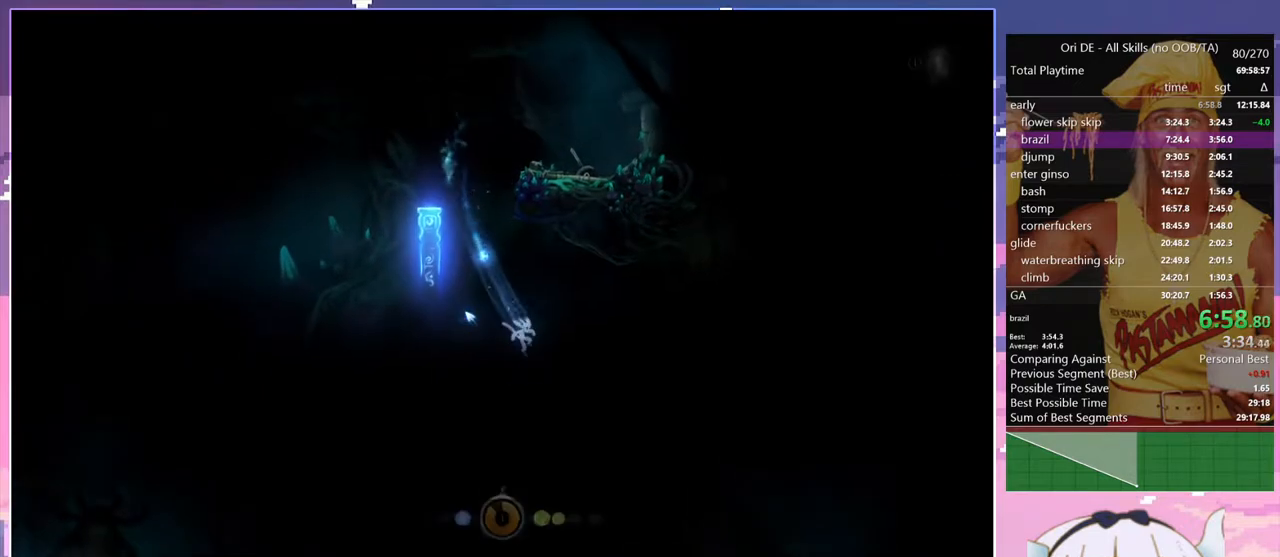
{"keys": [], "events": []}
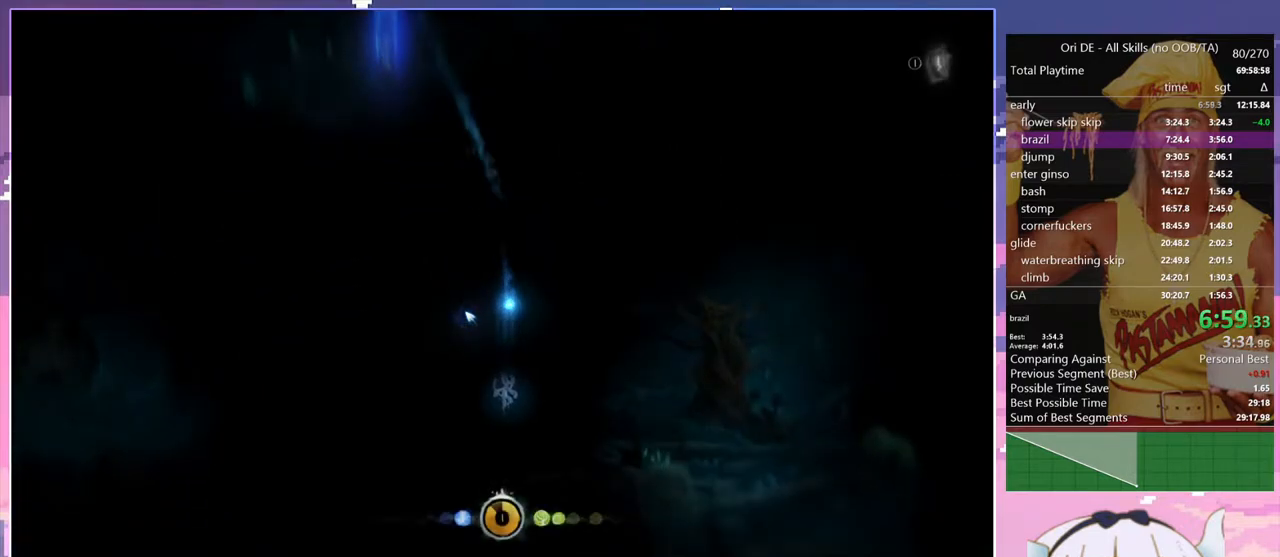
{"keys": ["d"], "events": [[483, "d", "down"]]}
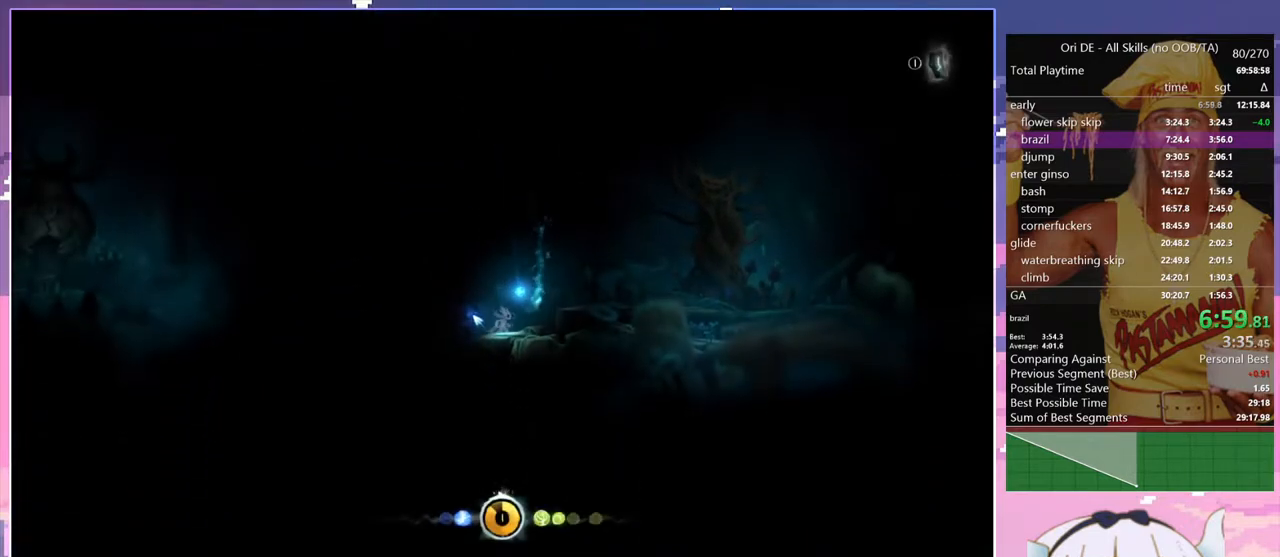
{"keys": [], "events": [[117, "d", "up"]]}
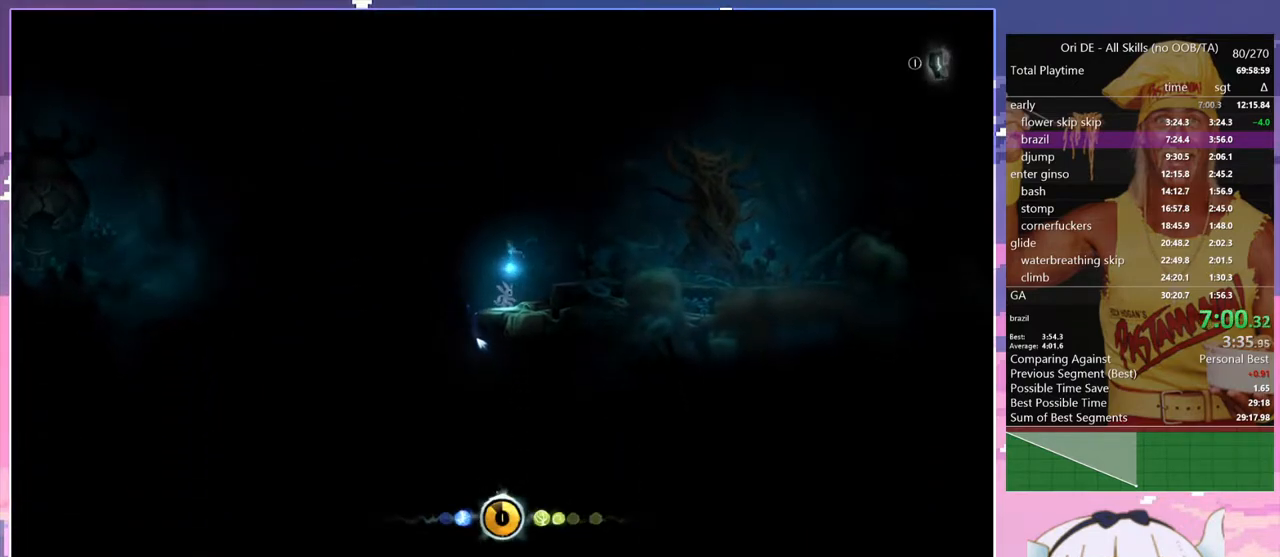
{"keys": ["save"], "events": [[50, "save", "down"]]}
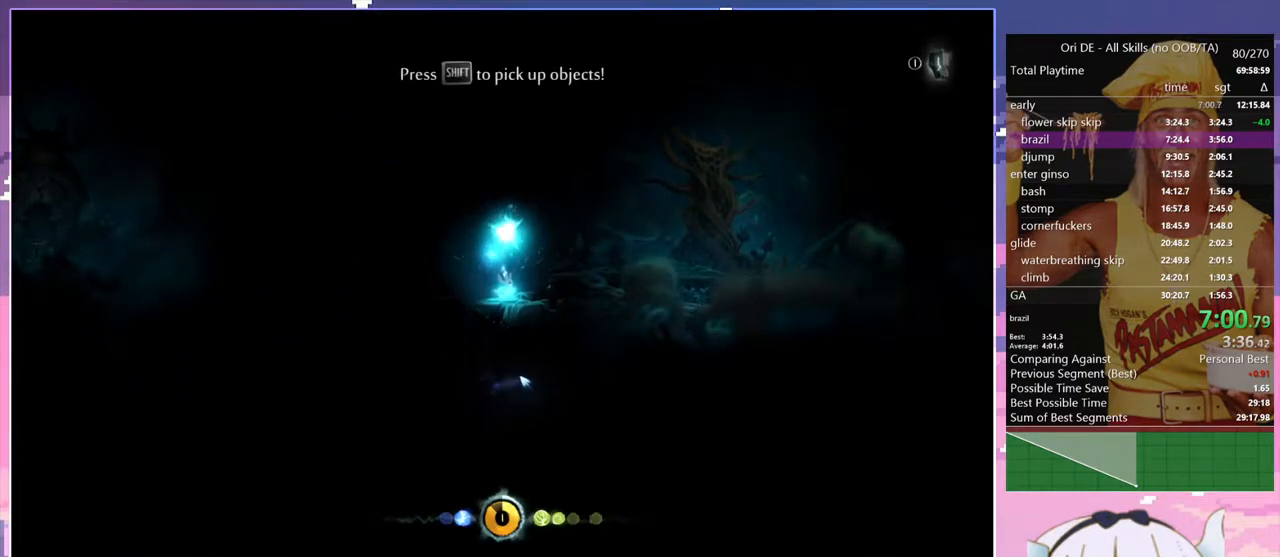
{"keys": [], "events": [[200, "save", "up"], [283, "save", "down"], [433, "save", "up"]]}
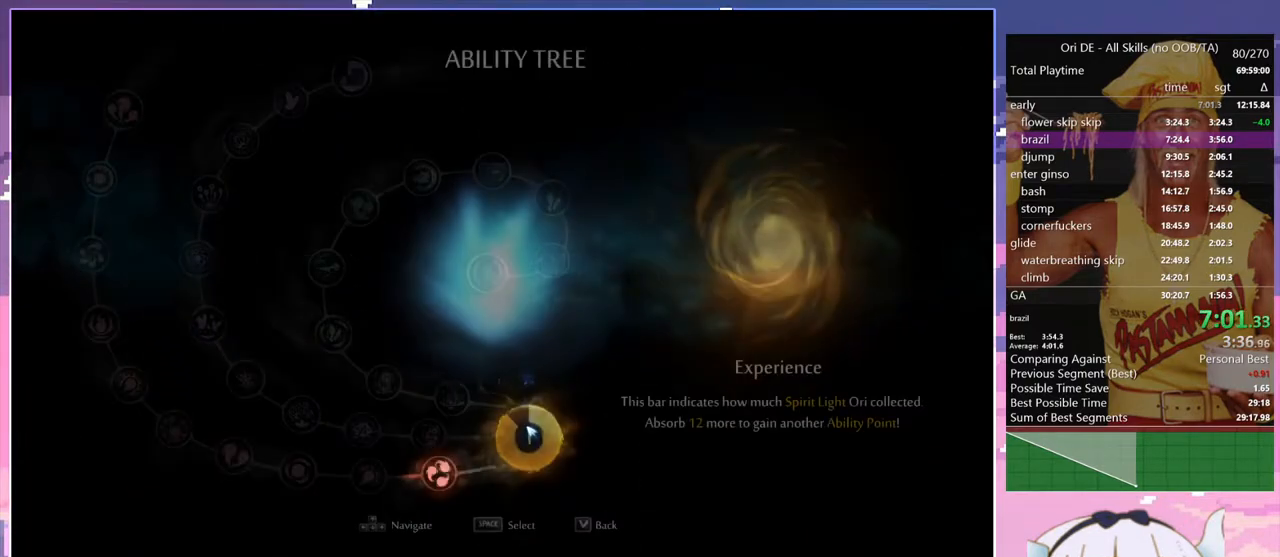
{"keys": ["q"], "events": [[33, "dash", "down"], [117, "dash", "up"], [117, "sa", "down"], [217, "sa", "up"], [300, "glimb", "down"], [400, "glimb", "up"], [500, "q", "down"]]}
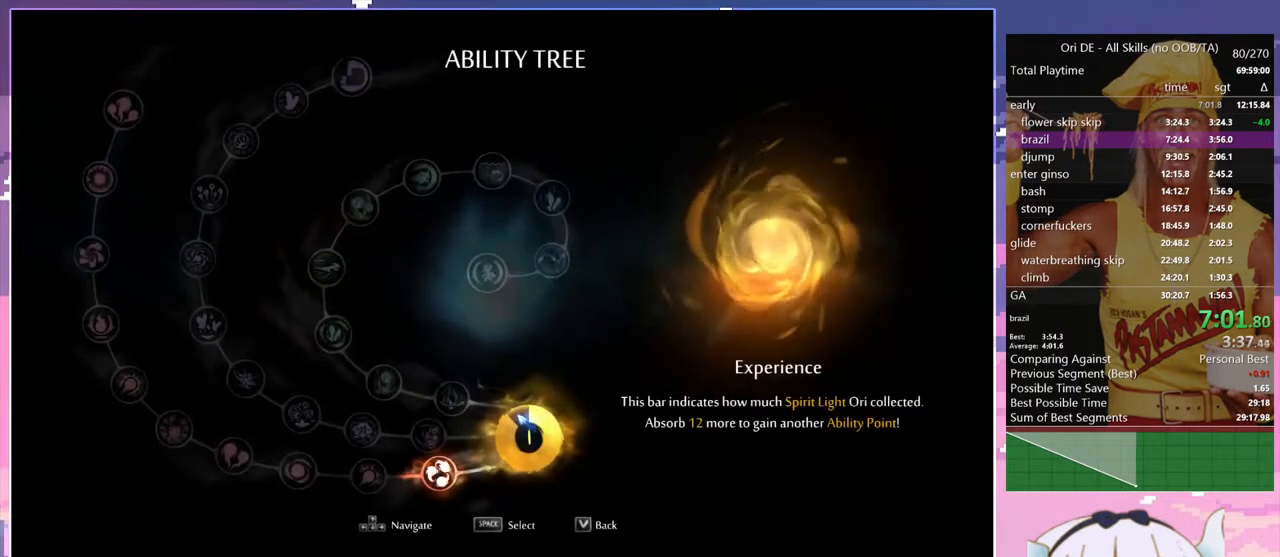
{"keys": [], "events": [[133, "q", "up"], [367, "dash", "down"], [467, "dash", "up"]]}
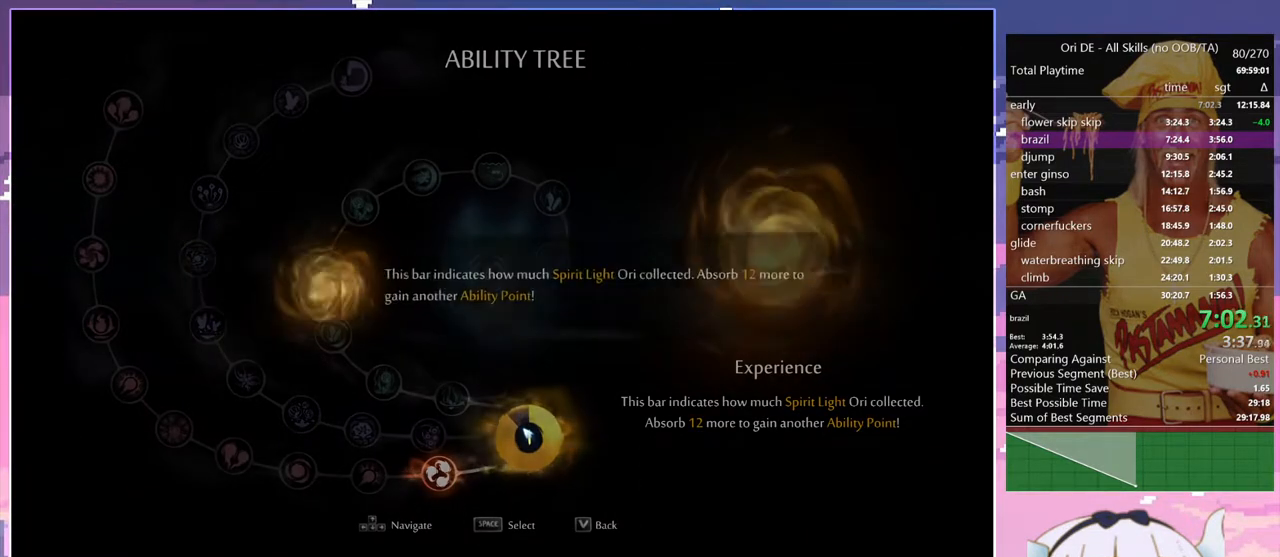
{"keys": ["q"], "events": [[50, "sa", "down"], [150, "sa", "up"], [250, "glimb", "down"], [333, "glimb", "up"], [383, "q", "down"]]}
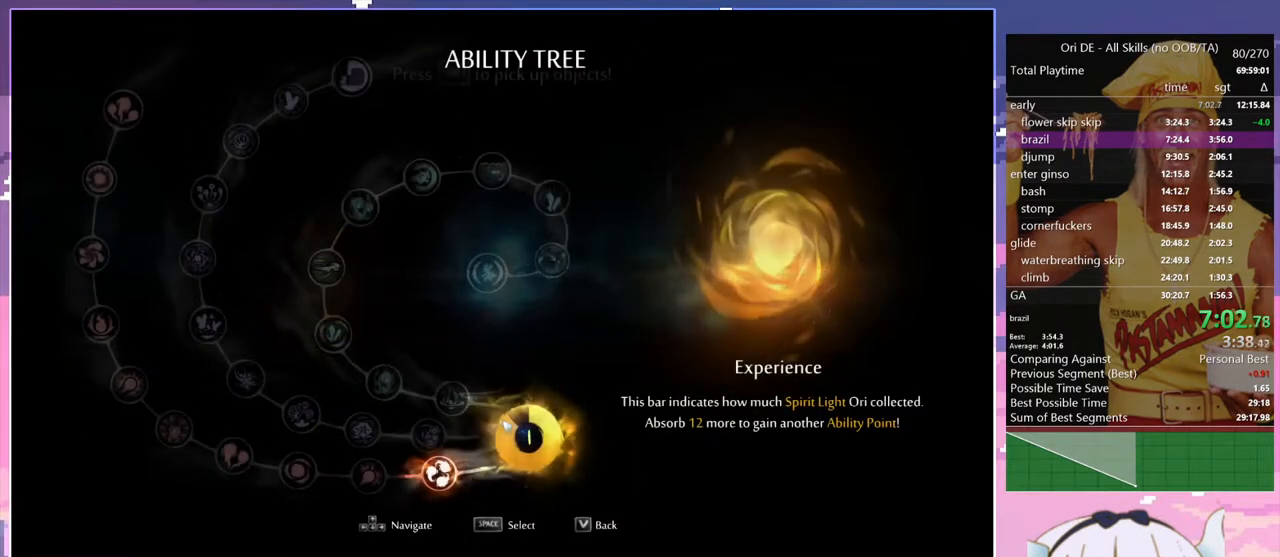
{"keys": ["q"], "events": []}
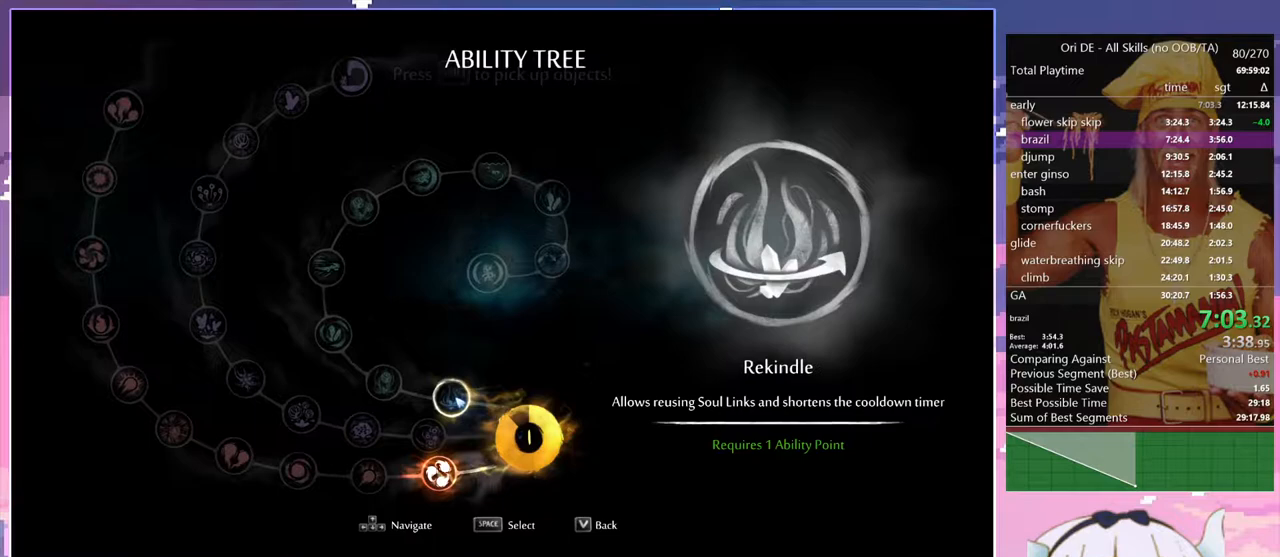
{"keys": ["q"], "events": []}
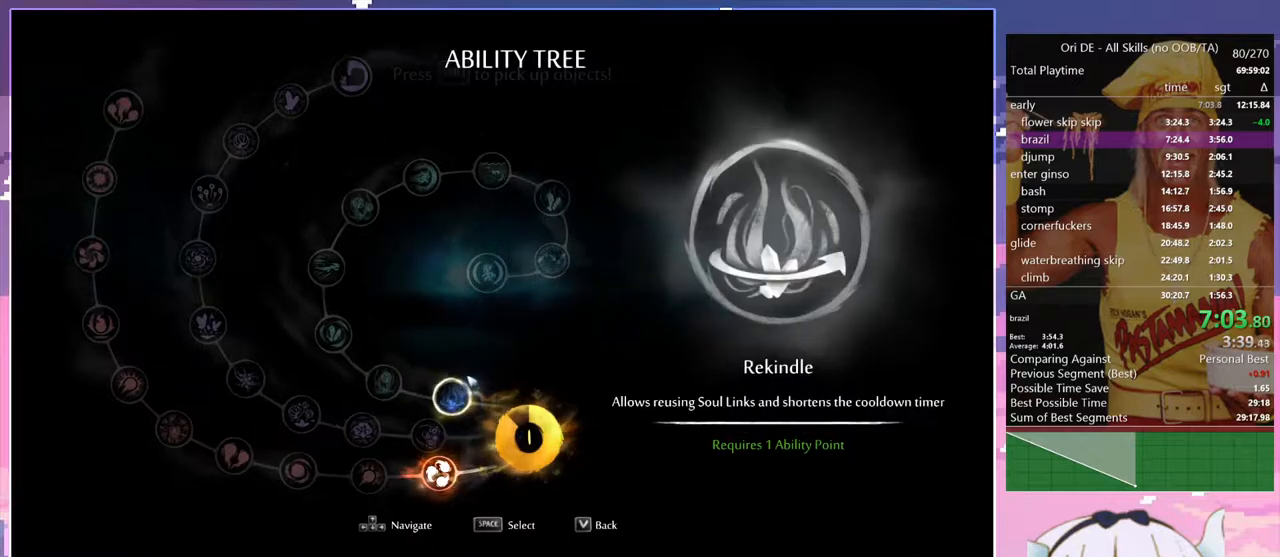
{"keys": ["q"], "events": []}
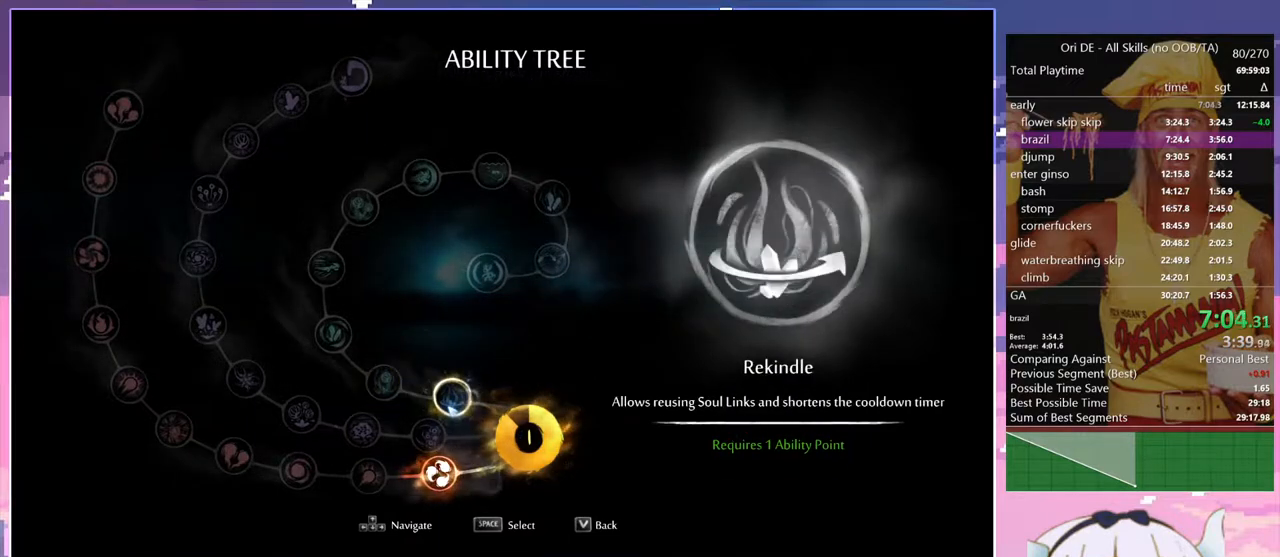
{"keys": ["q", "space"], "events": [[350, "space", "down"]]}
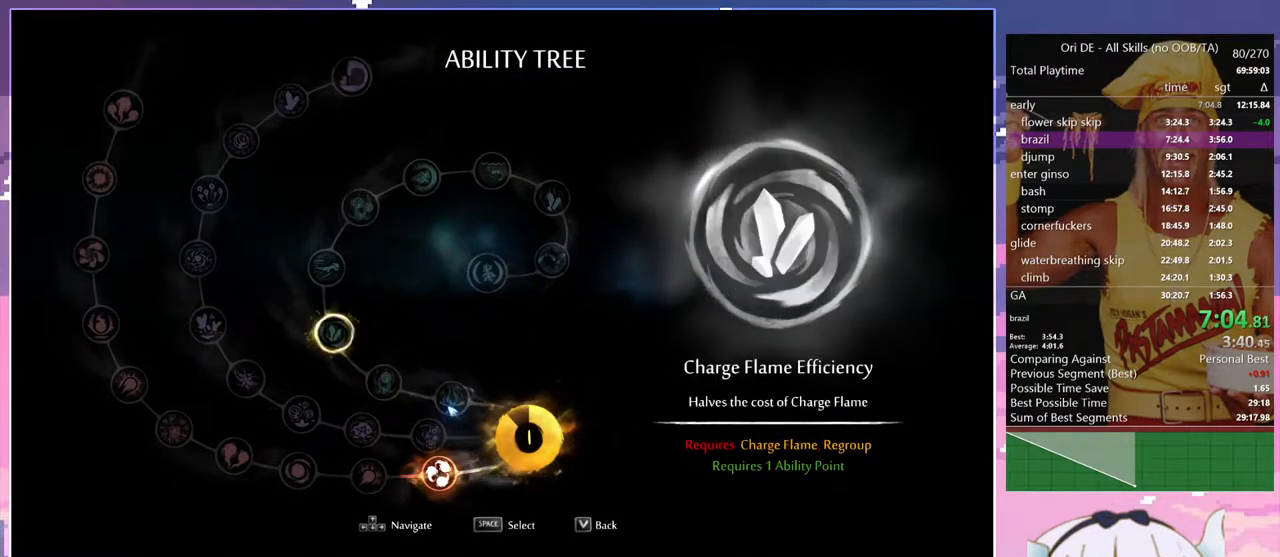
{"keys": ["q"], "events": [[133, "space", "up"]]}
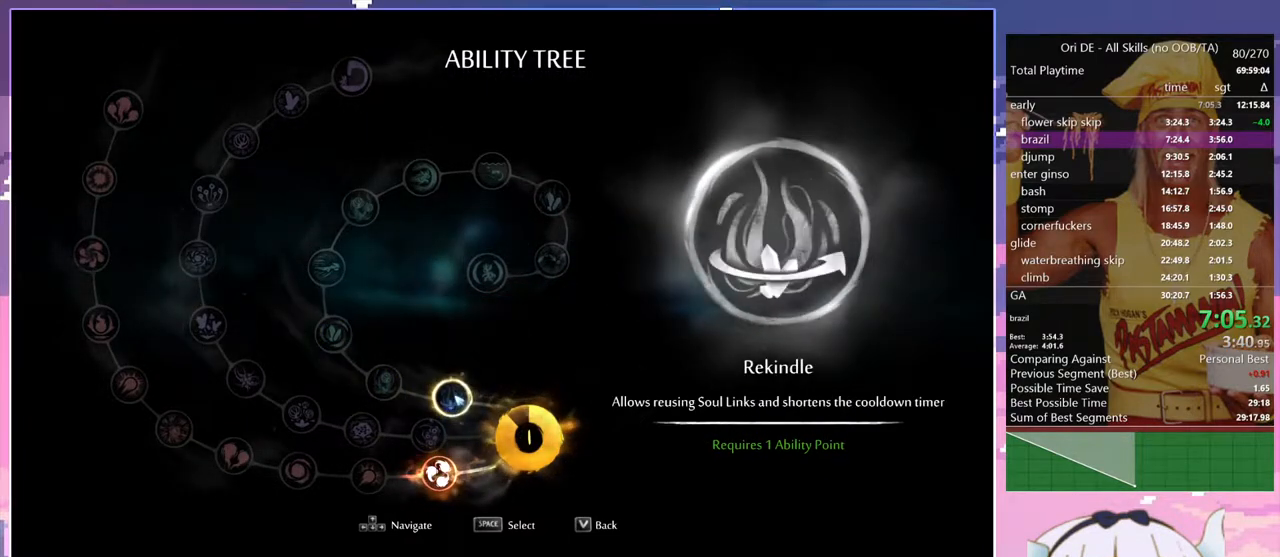
{"keys": ["q"], "events": []}
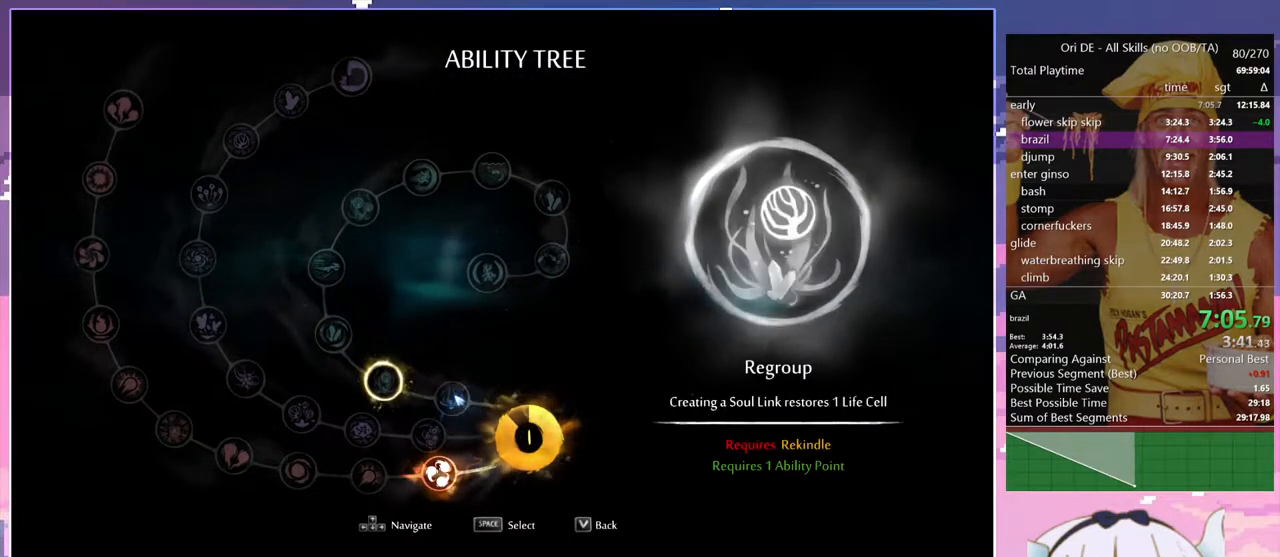
{"keys": ["q"], "events": []}
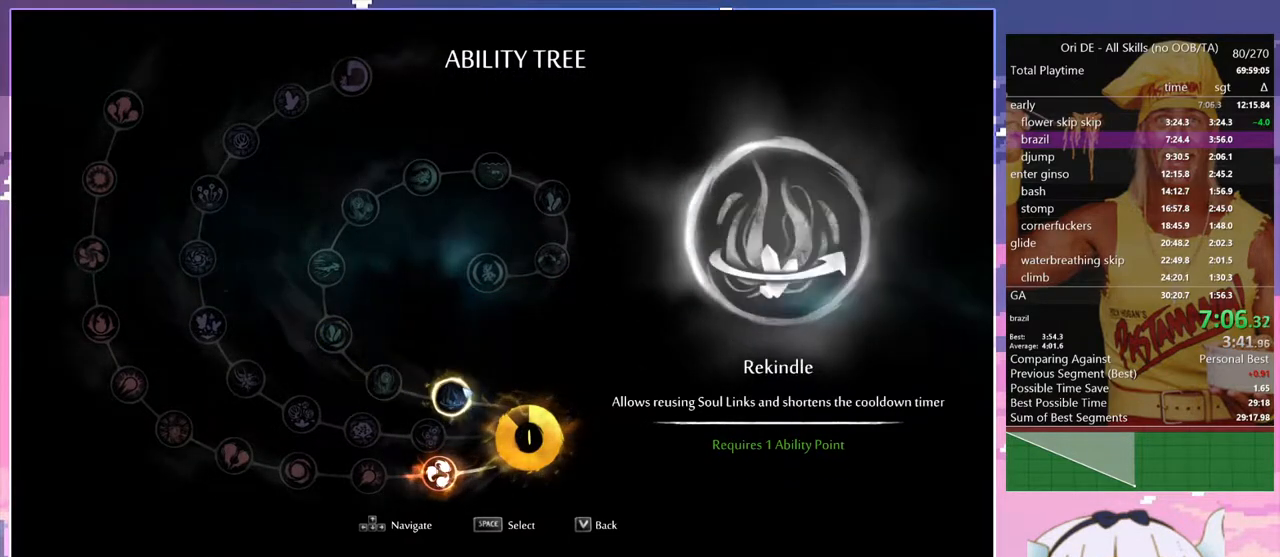
{"keys": ["q"], "events": []}